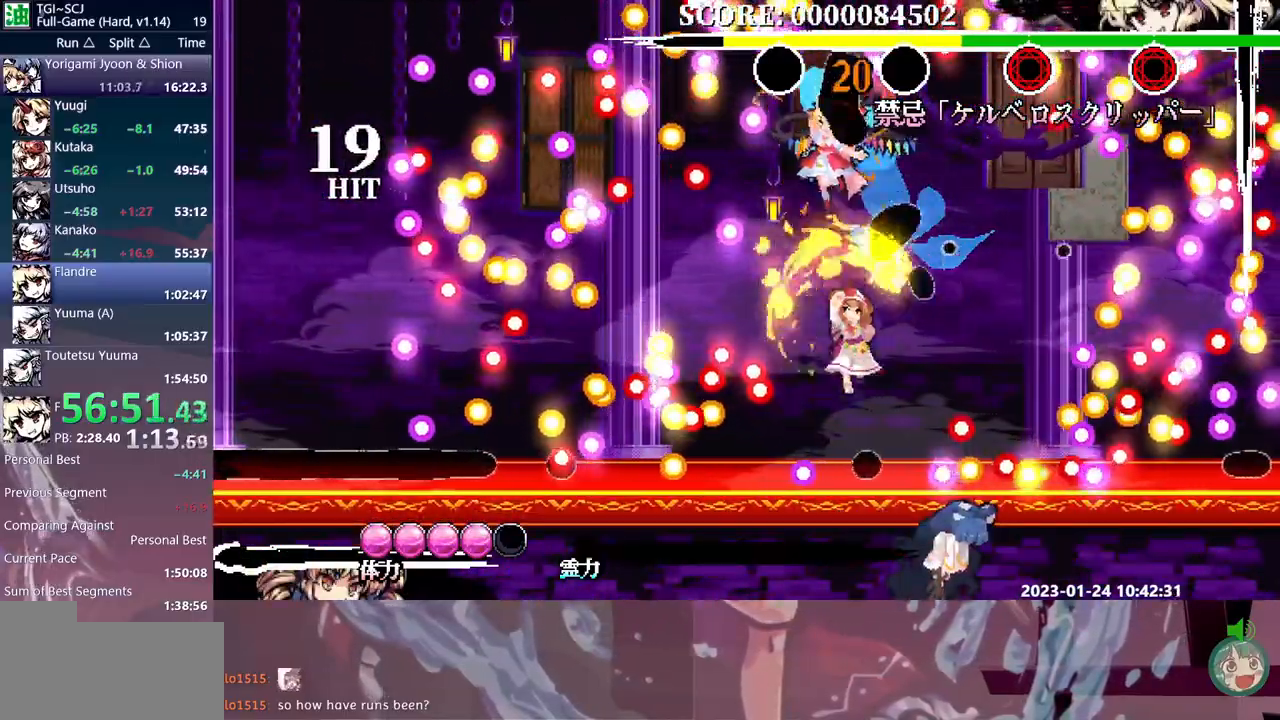
Gameplay with a controller (Xbox layout); each line is a JSON object with the inputs held at the frame after it. "events" lists button and stick changes between this image and that frame as [ms after this image, input, new state], when the widget could be followed in between. Not read: B L1 L2 L3 R1 R2 R3 Y.
{"buttons": ["DPAD_UP"], "events": [[167, "DPAD_UP", "up"], [433, "DPAD_UP", "down"]]}
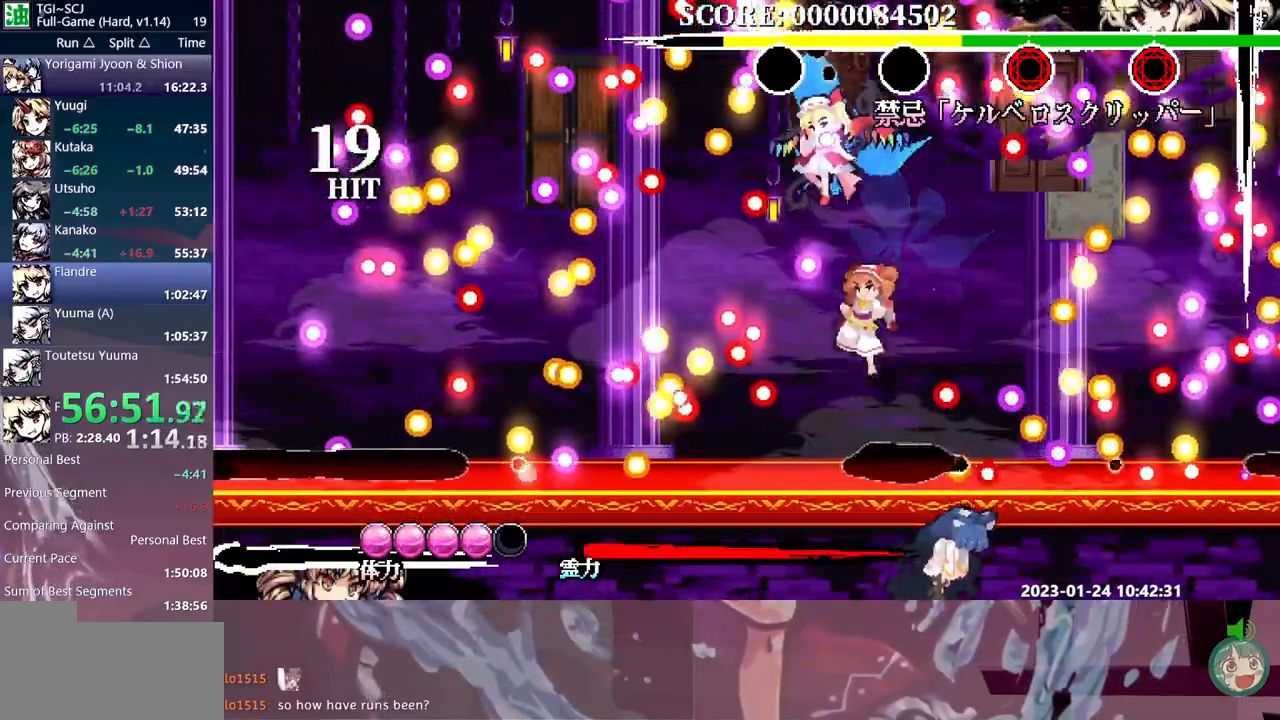
{"buttons": ["DPAD_UP"], "events": []}
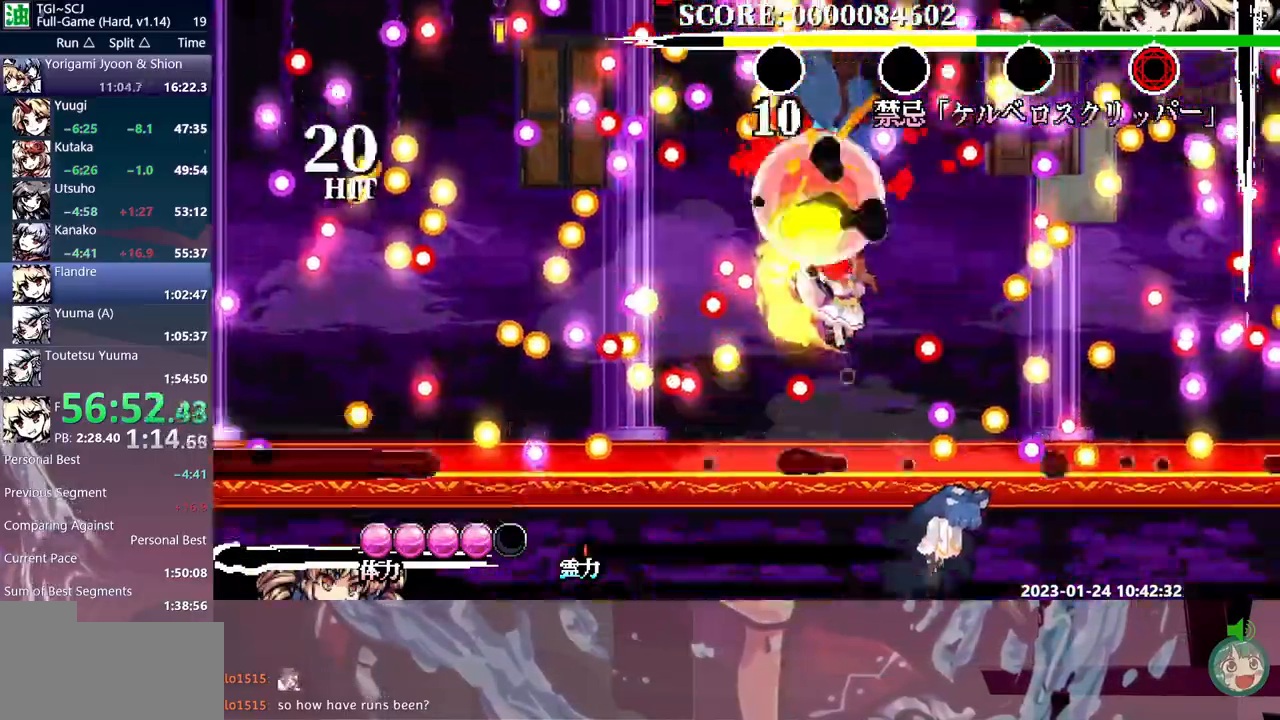
{"buttons": [], "events": [[100, "DPAD_UP", "up"]]}
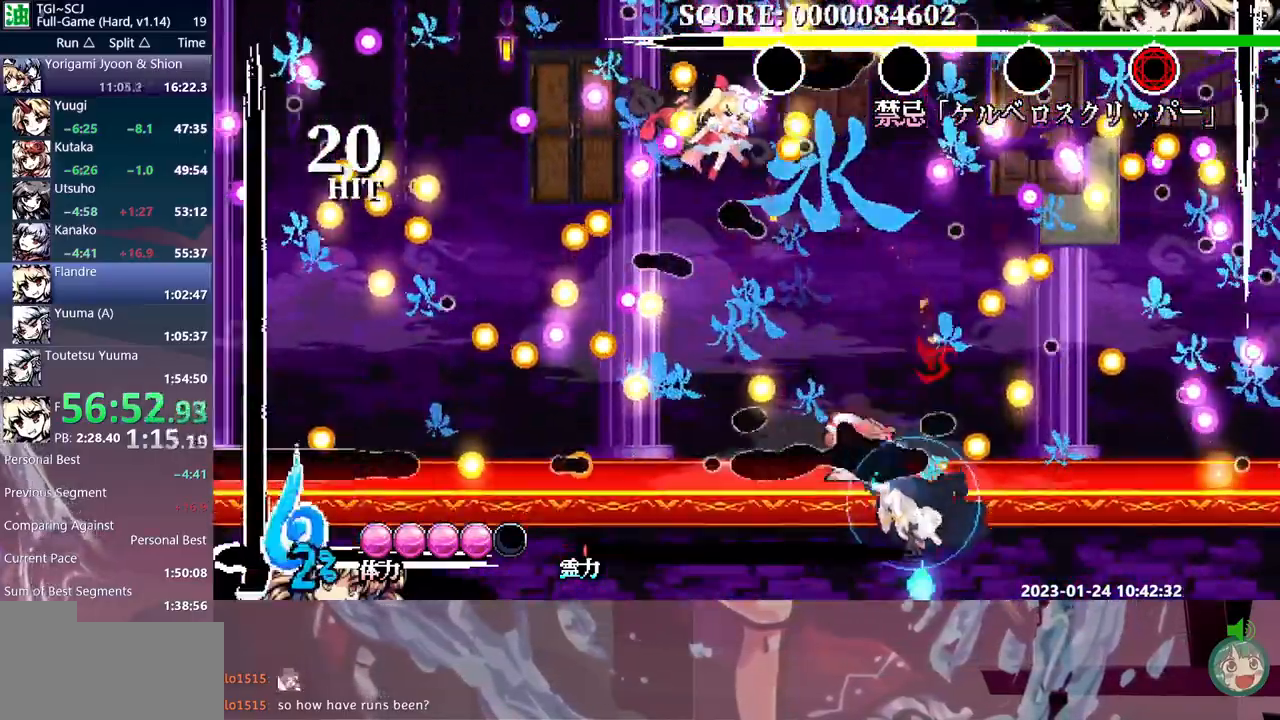
{"buttons": ["DPAD_LEFT"], "events": [[83, "DPAD_LEFT", "down"]]}
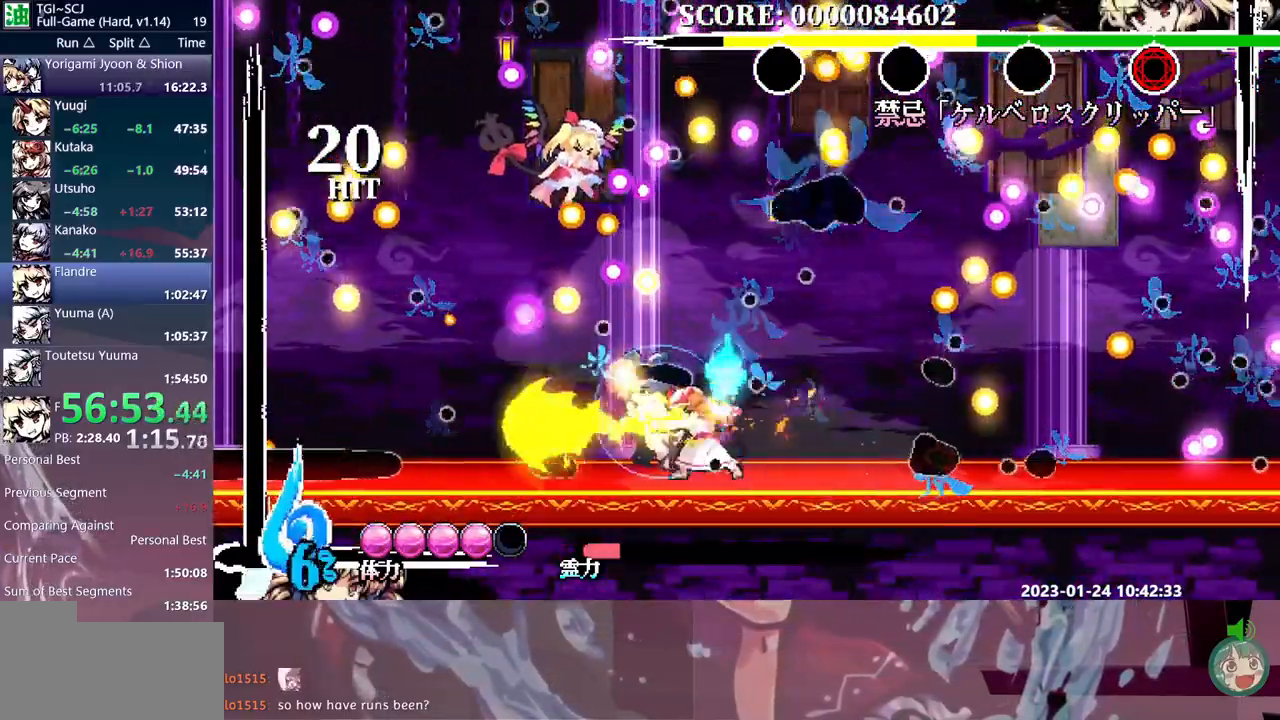
{"buttons": ["DPAD_LEFT"], "events": []}
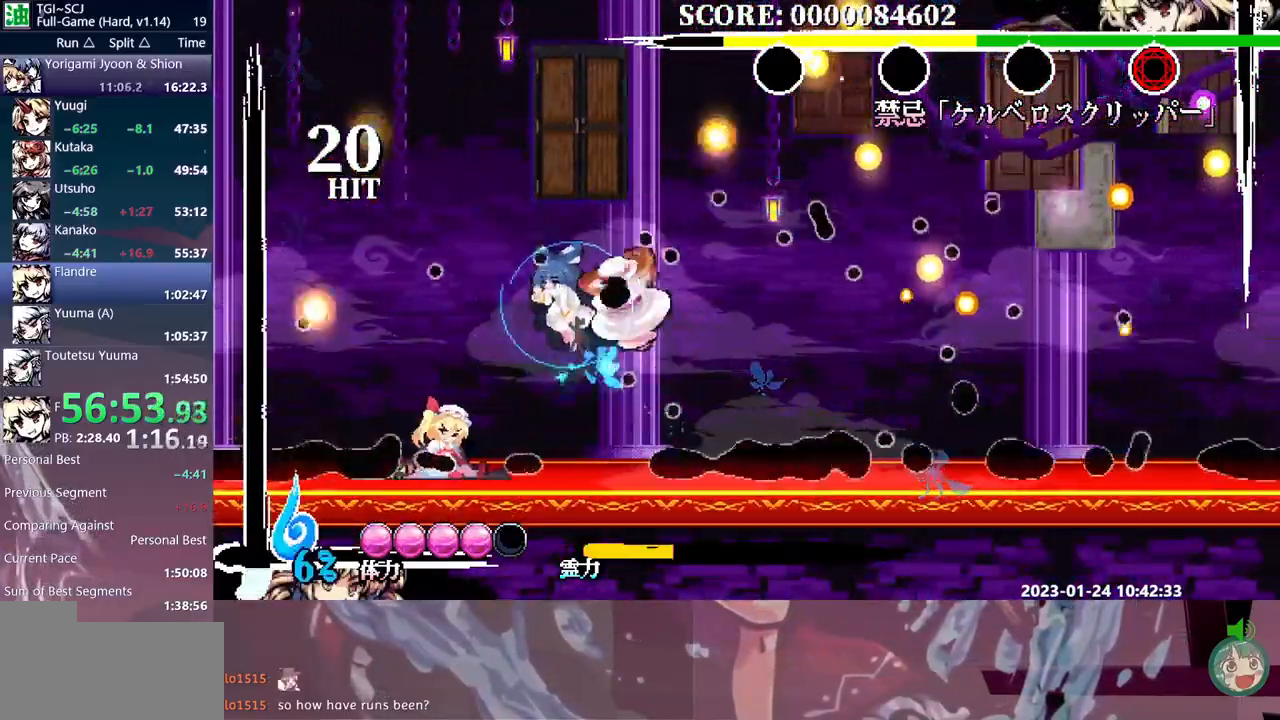
{"buttons": ["DPAD_LEFT"], "events": []}
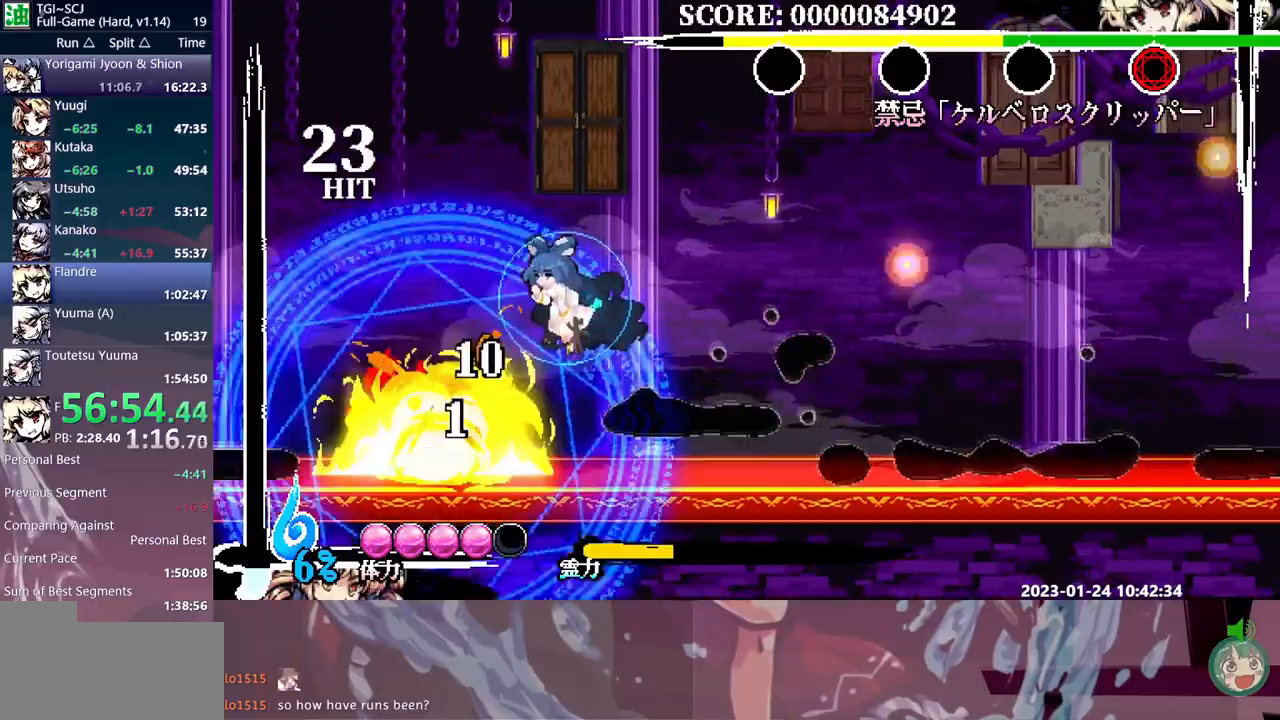
{"buttons": ["DPAD_LEFT"], "events": []}